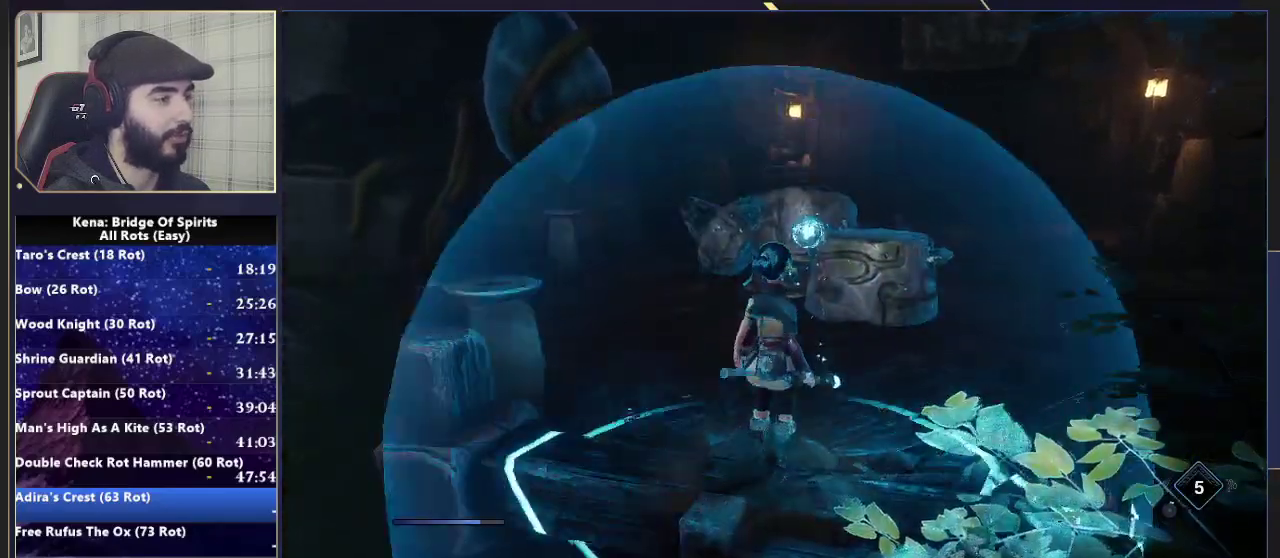
Gameplay with a controller (PlayStation layout); each line is a JSON object with the inputs held at the frame after it. "events" lists button and stick changes between this image and that frame as [ms after this image, input, new state], when the widget could be followed in between. Not read: L1 L2 R1 R2.
{"buttons": [], "left_stick": "down", "right_stick": "center", "events": [[117, "right_stick", "up"], [267, "right_stick", "center"], [500, "left_stick", "down"]]}
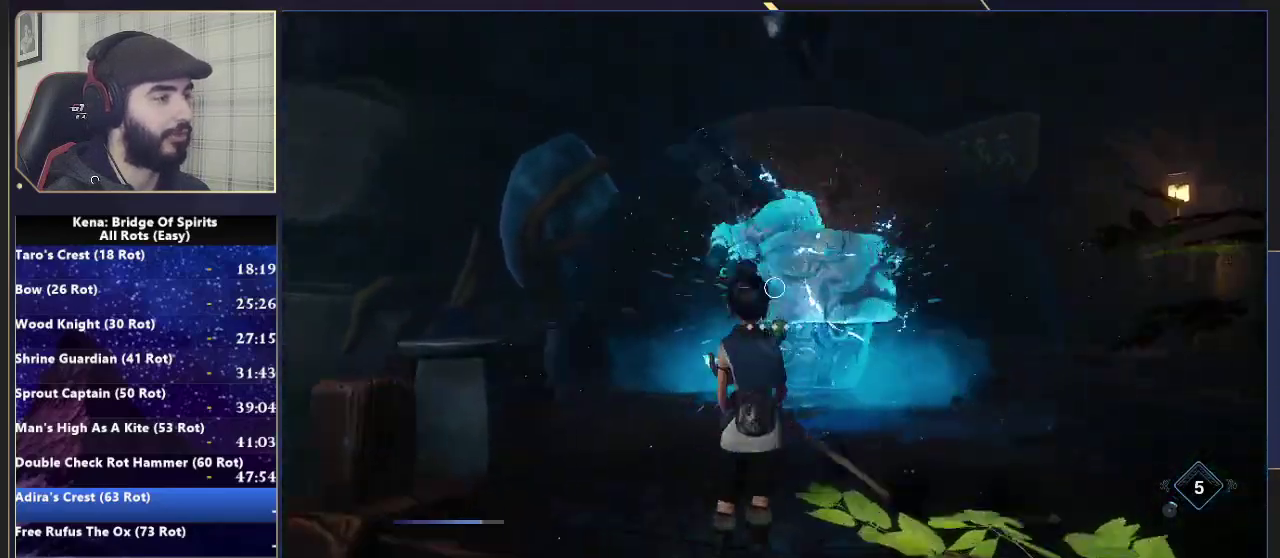
{"buttons": [], "left_stick": "center", "right_stick": "up-right", "events": [[33, "right_stick", "up-left"], [150, "right_stick", "center"], [300, "right_stick", "right"], [383, "right_stick", "up-right"], [400, "left_stick", "center"]]}
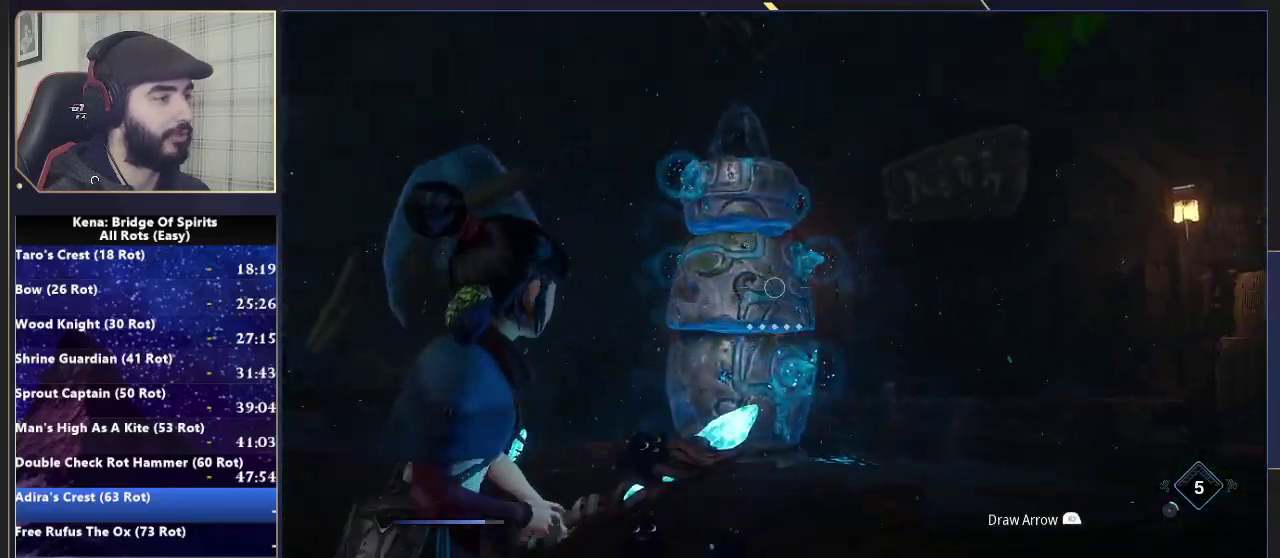
{"buttons": [], "left_stick": "center", "right_stick": "up-left", "events": [[33, "right_stick", "center"], [167, "right_stick", "right"], [233, "right_stick", "center"], [467, "right_stick", "up-left"]]}
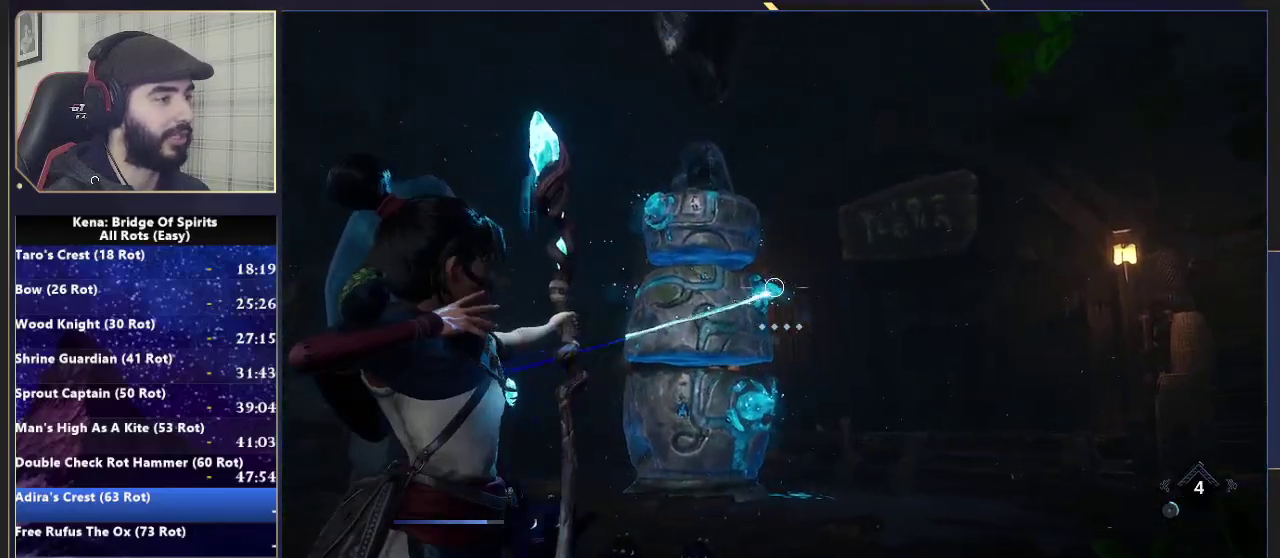
{"buttons": [], "left_stick": "center", "right_stick": "center", "events": [[250, "right_stick", "center"], [367, "right_stick", "up-left"], [450, "right_stick", "center"]]}
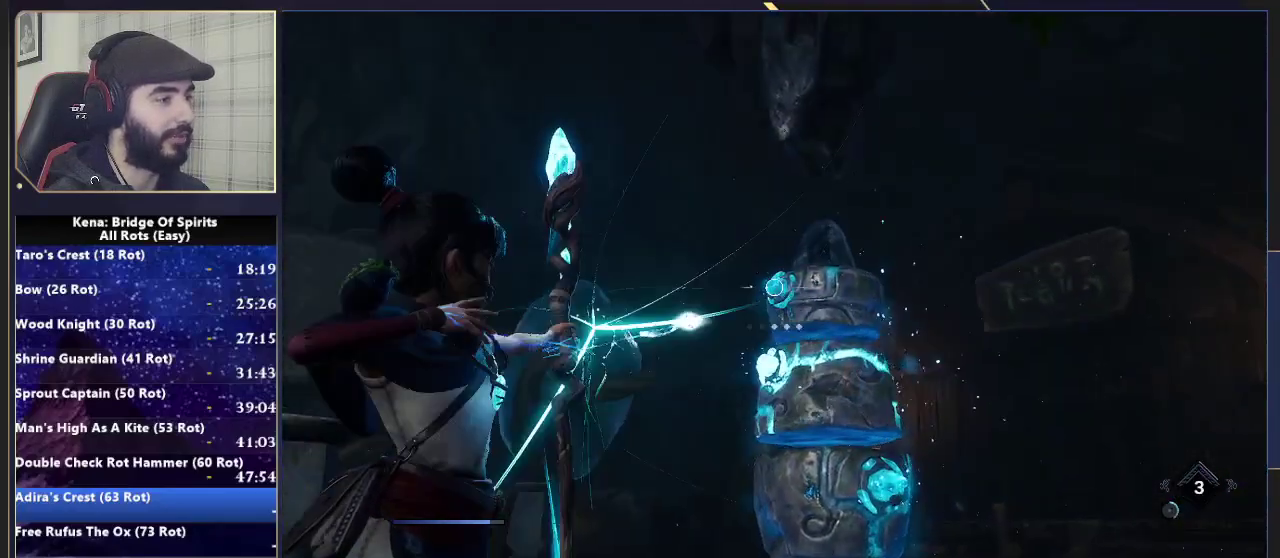
{"buttons": [], "left_stick": "center", "right_stick": "up-right", "events": [[117, "right_stick", "down-right"], [267, "right_stick", "center"], [467, "right_stick", "up-right"]]}
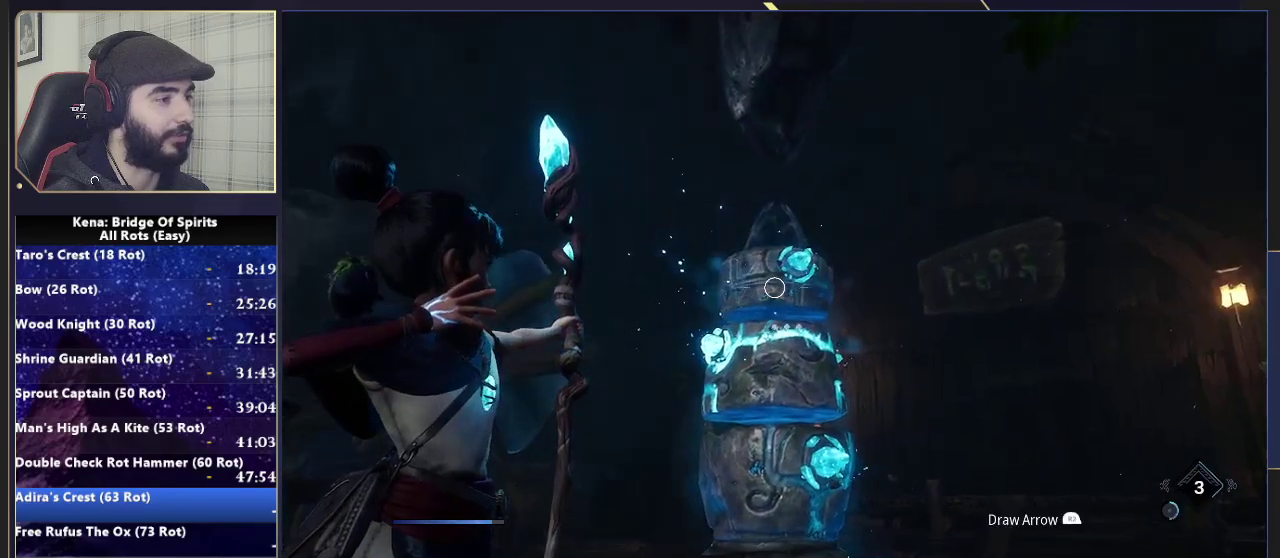
{"buttons": [], "left_stick": "down", "right_stick": "down", "events": [[117, "right_stick", "center"], [233, "left_stick", "down"], [267, "right_stick", "down"]]}
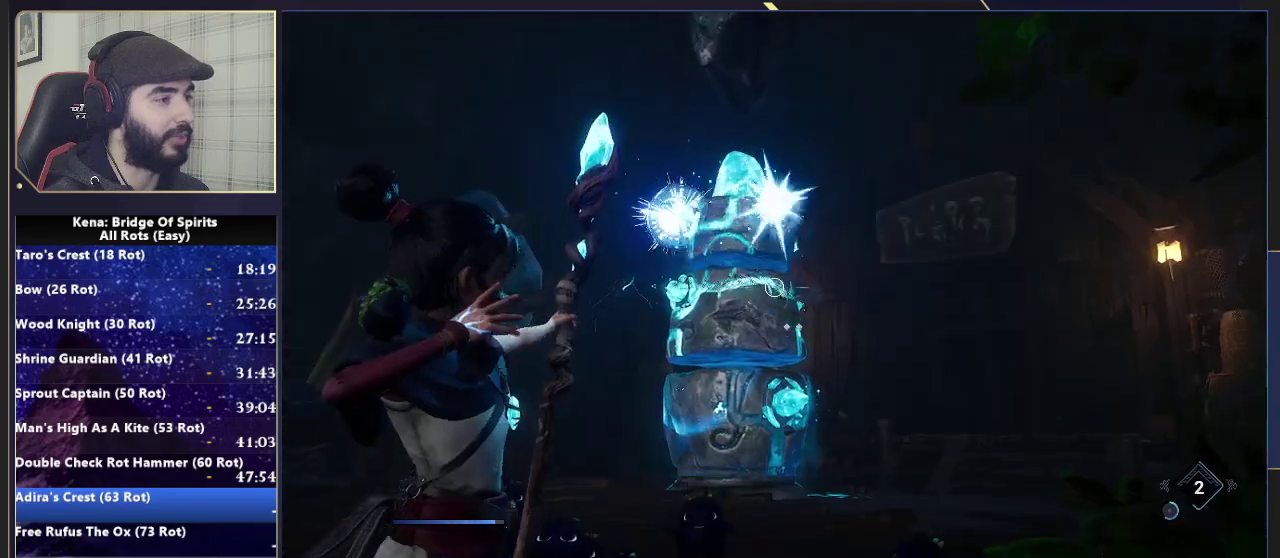
{"buttons": [], "left_stick": "down-left", "right_stick": "down-left", "events": [[17, "right_stick", "center"], [117, "right_stick", "down"], [283, "right_stick", "center"], [450, "right_stick", "down-left"], [467, "left_stick", "down-left"]]}
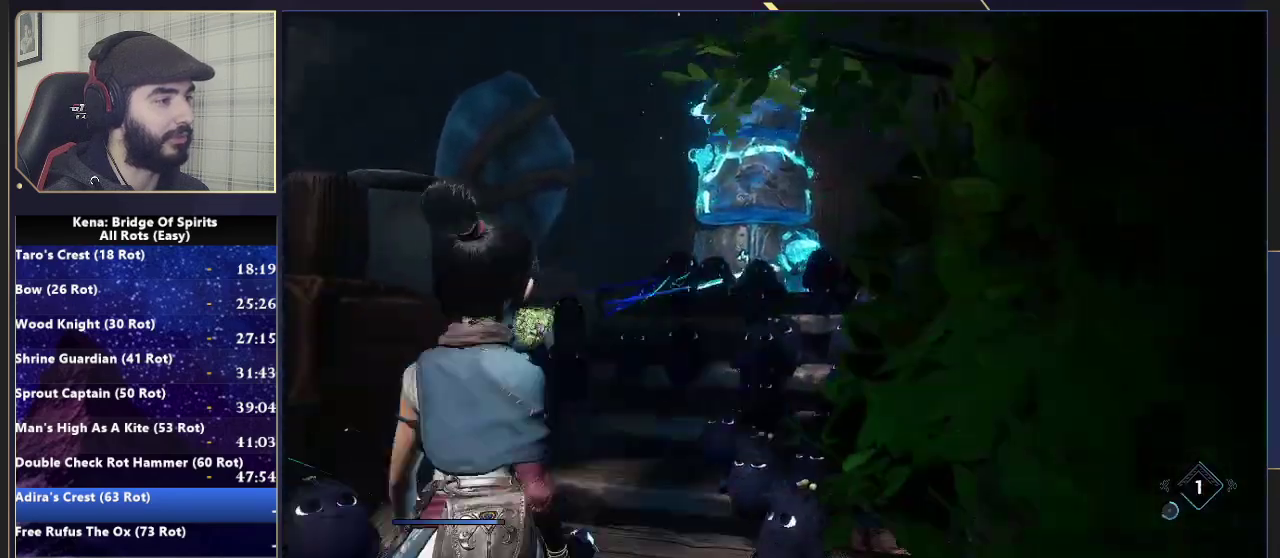
{"buttons": [], "left_stick": "left", "right_stick": "left", "events": [[117, "left_stick", "up-right"], [200, "left_stick", "down-left"], [300, "right_stick", "center"], [367, "left_stick", "left"], [400, "right_stick", "left"]]}
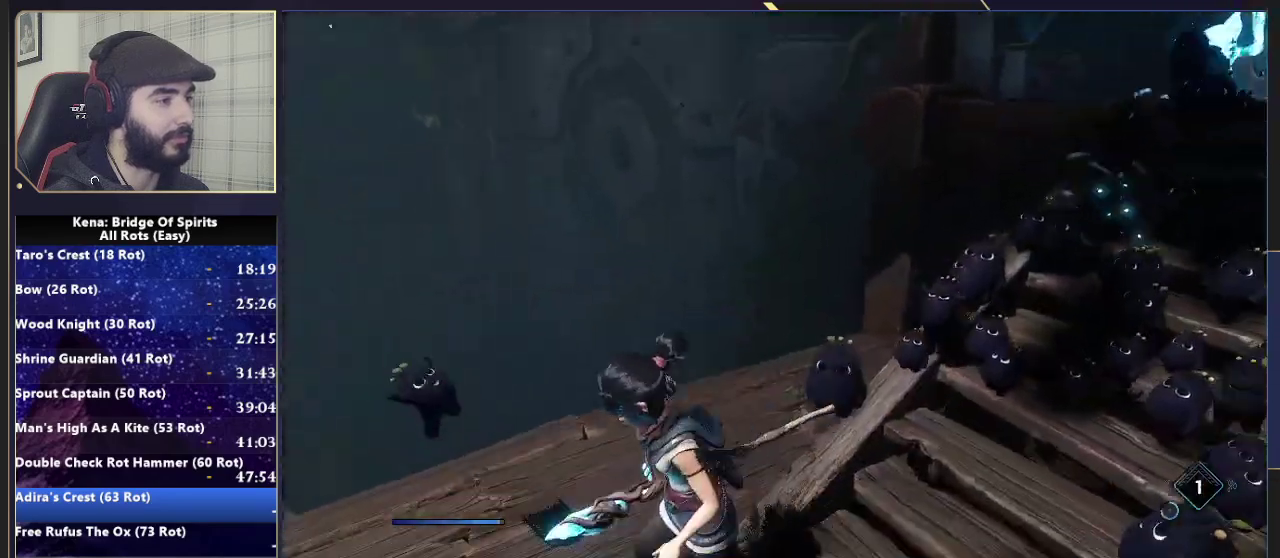
{"buttons": [], "left_stick": "up-left", "right_stick": "down-left", "events": [[33, "left_stick", "up-left"], [117, "left_stick", "down-right"], [267, "left_stick", "up-left"], [300, "right_stick", "center"], [483, "right_stick", "down-left"]]}
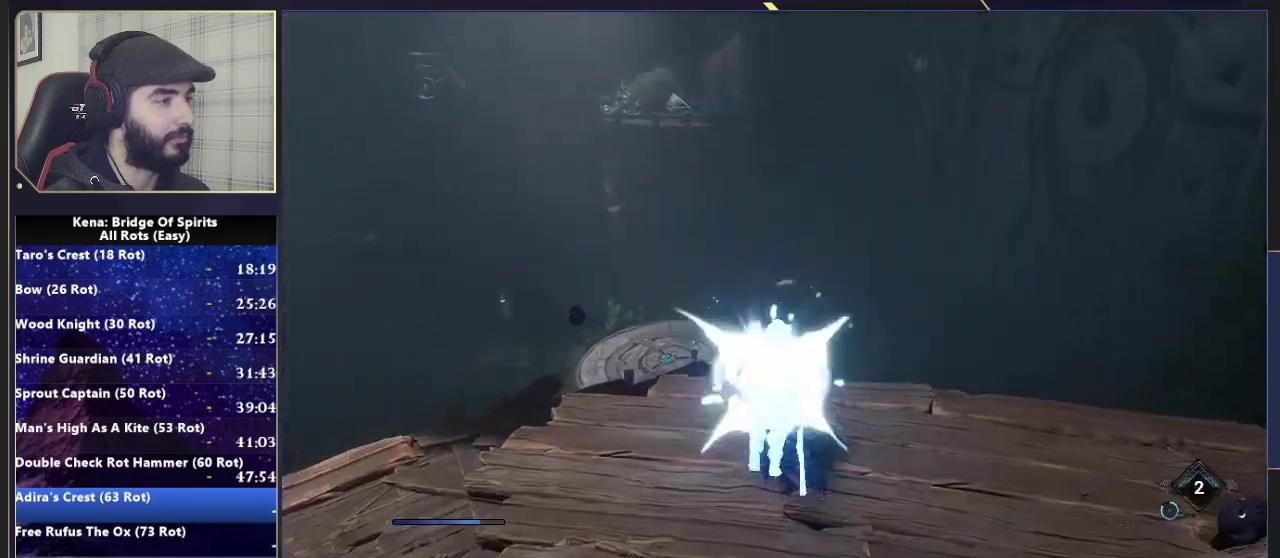
{"buttons": [], "left_stick": "up-left", "right_stick": "center", "events": [[133, "right_stick", "center"]]}
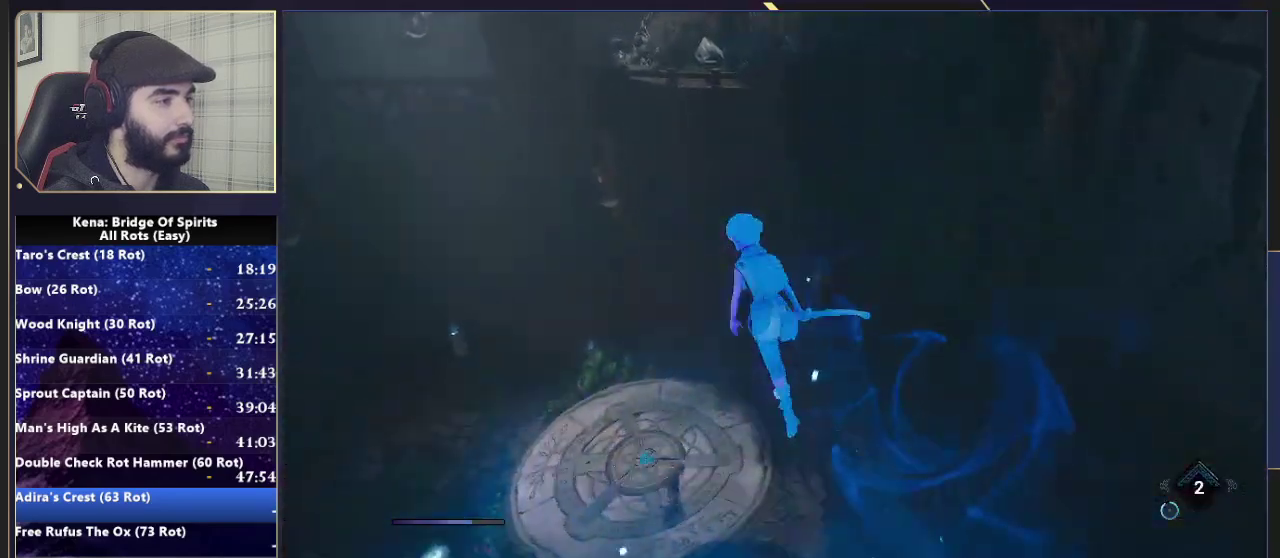
{"buttons": [], "left_stick": "up-left", "right_stick": "center"}
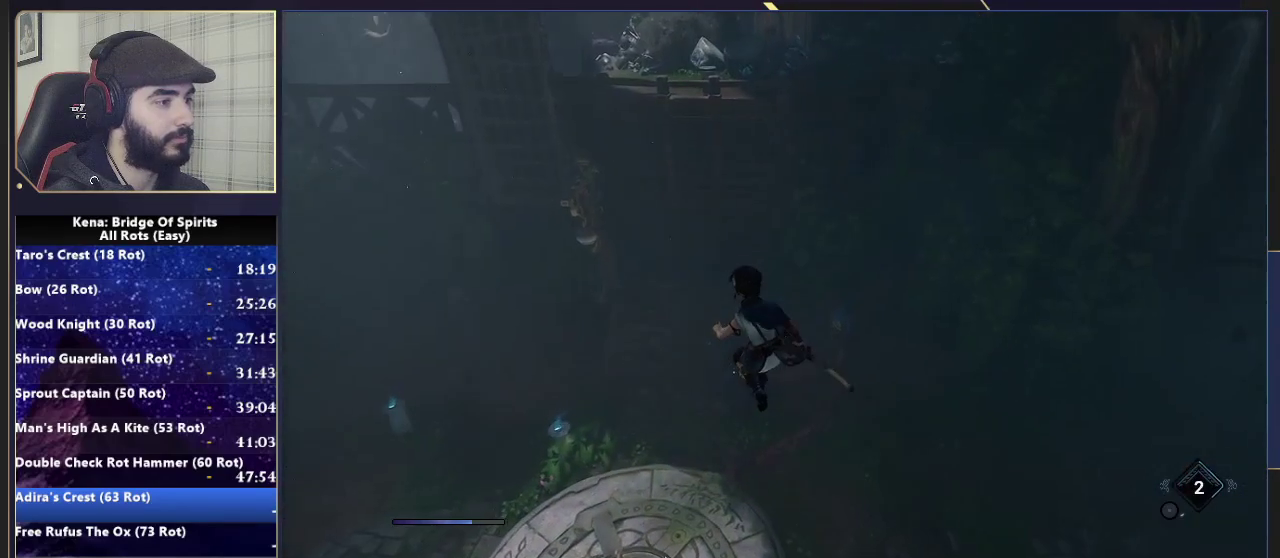
{"buttons": [], "left_stick": "up-left", "right_stick": "center"}
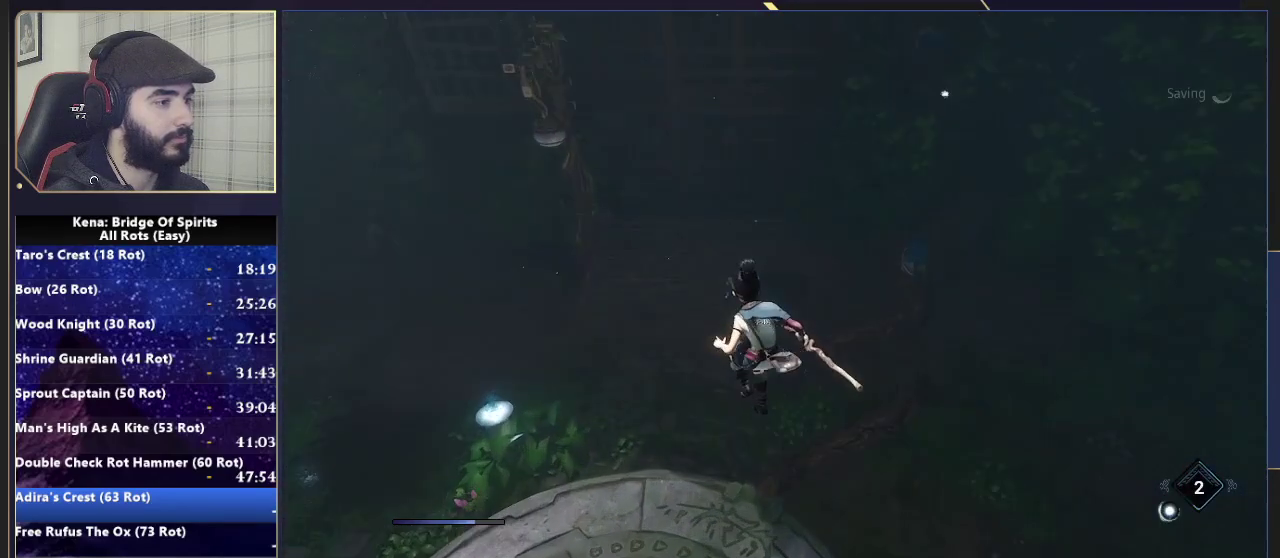
{"buttons": [], "left_stick": "center", "right_stick": "center", "events": [[433, "left_stick", "center"]]}
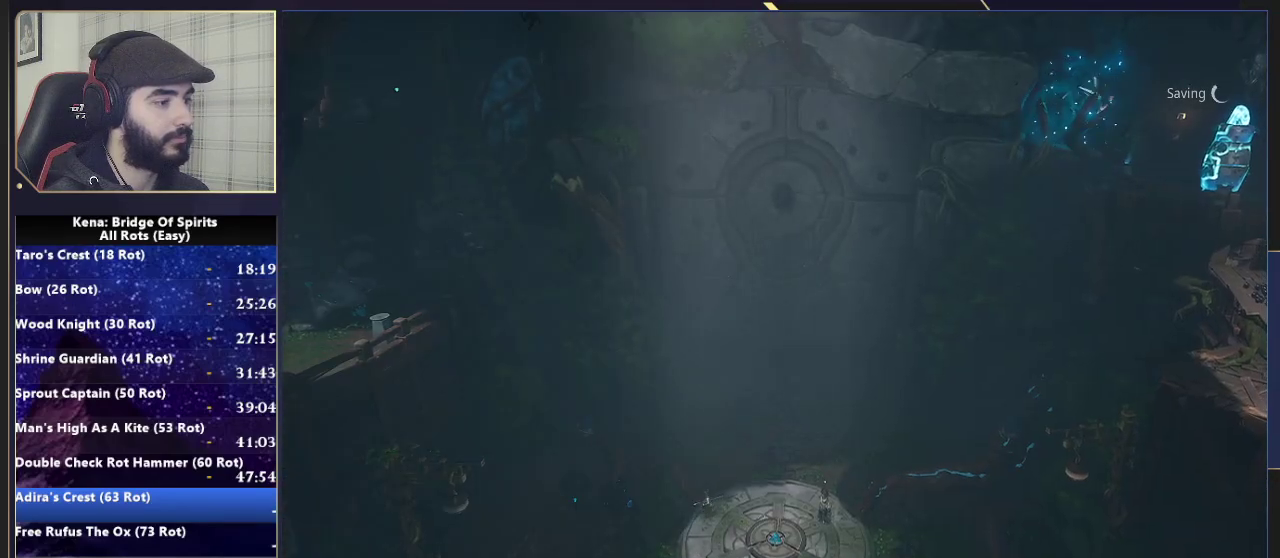
{"buttons": [], "left_stick": "center", "right_stick": "center", "events": [[33, "CROSS", "down"], [117, "CROSS", "up"]]}
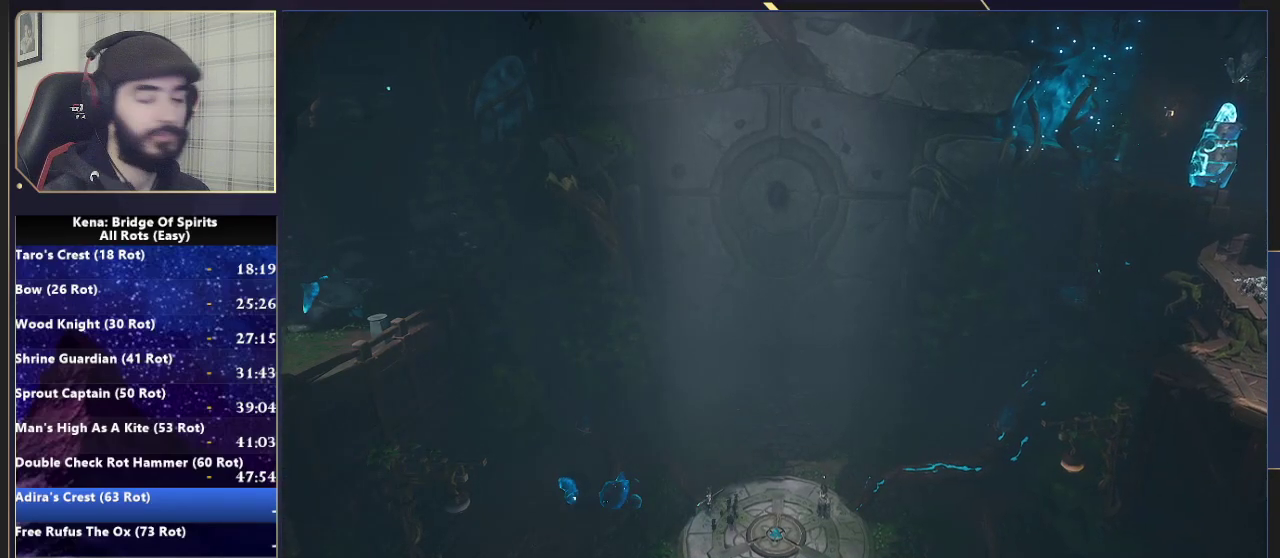
{"buttons": [], "left_stick": "center", "right_stick": "center", "events": []}
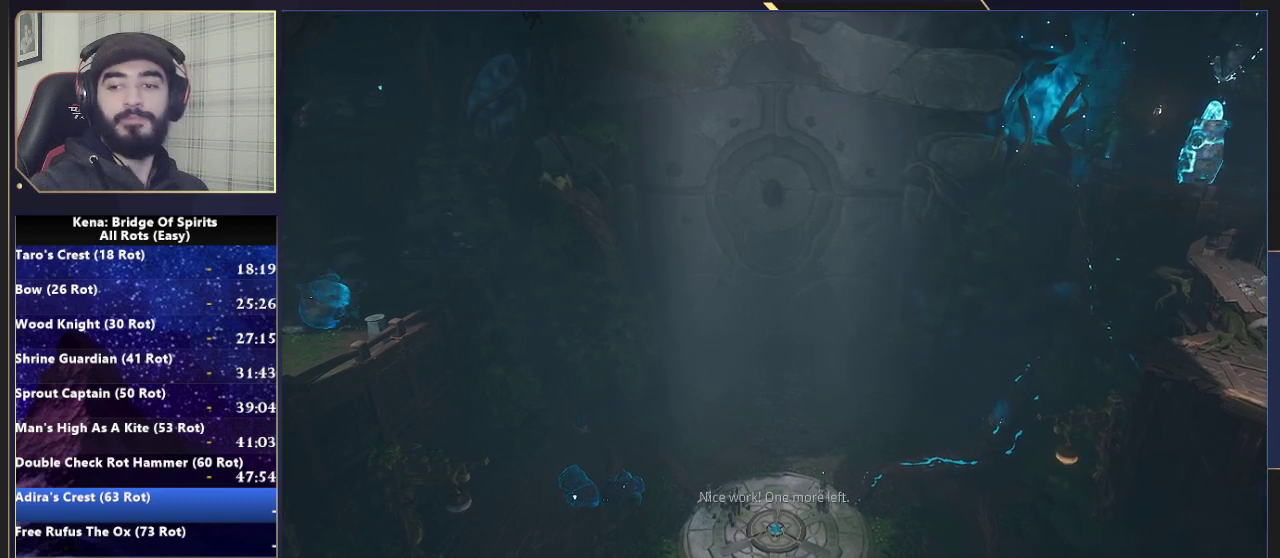
{"buttons": [], "left_stick": "center", "right_stick": "center", "events": []}
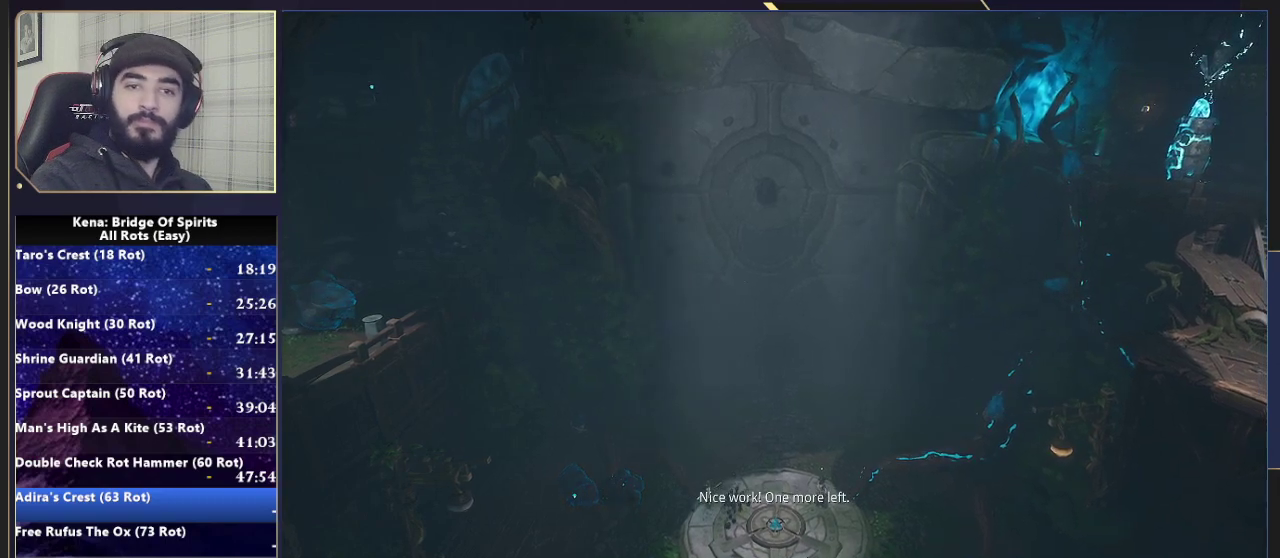
{"buttons": [], "left_stick": "center", "right_stick": "center", "events": []}
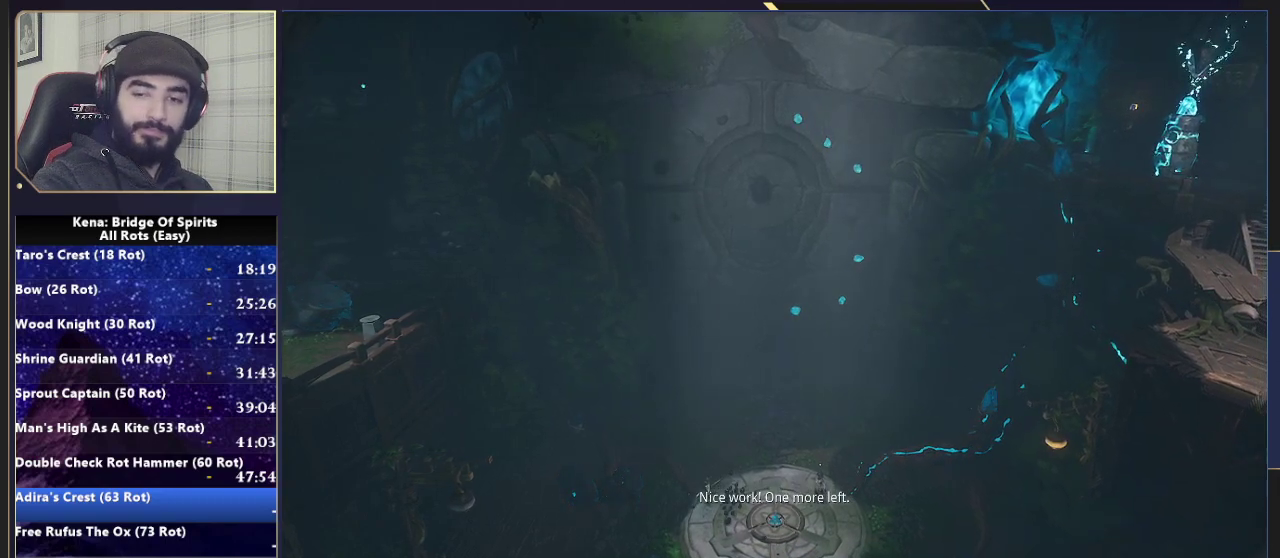
{"buttons": [], "left_stick": "center", "right_stick": "center", "events": []}
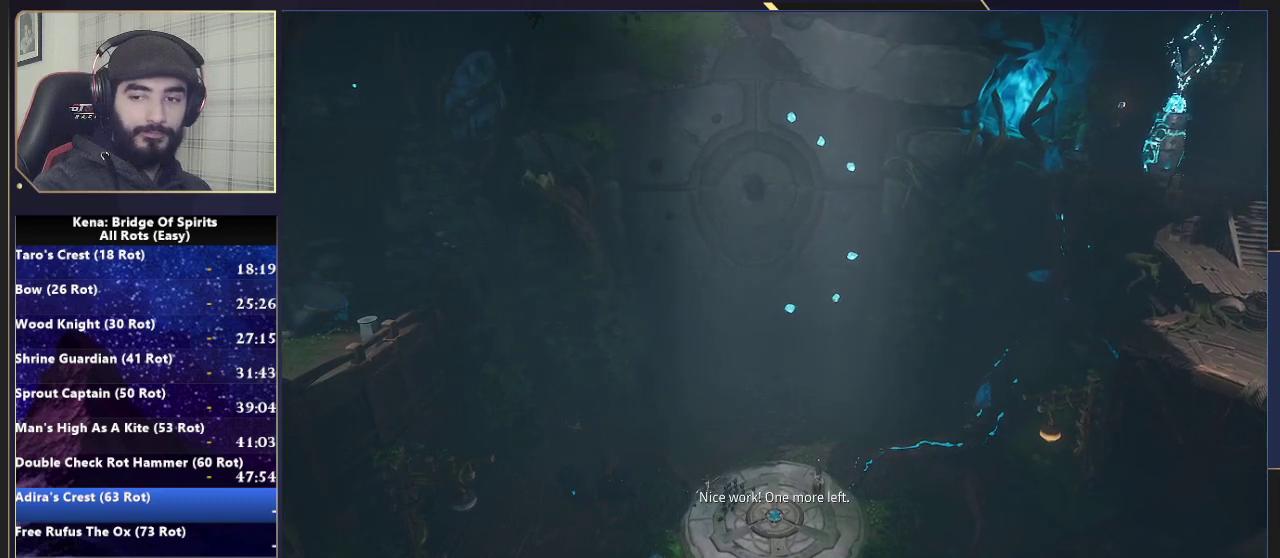
{"buttons": [], "left_stick": "center", "right_stick": "center", "events": []}
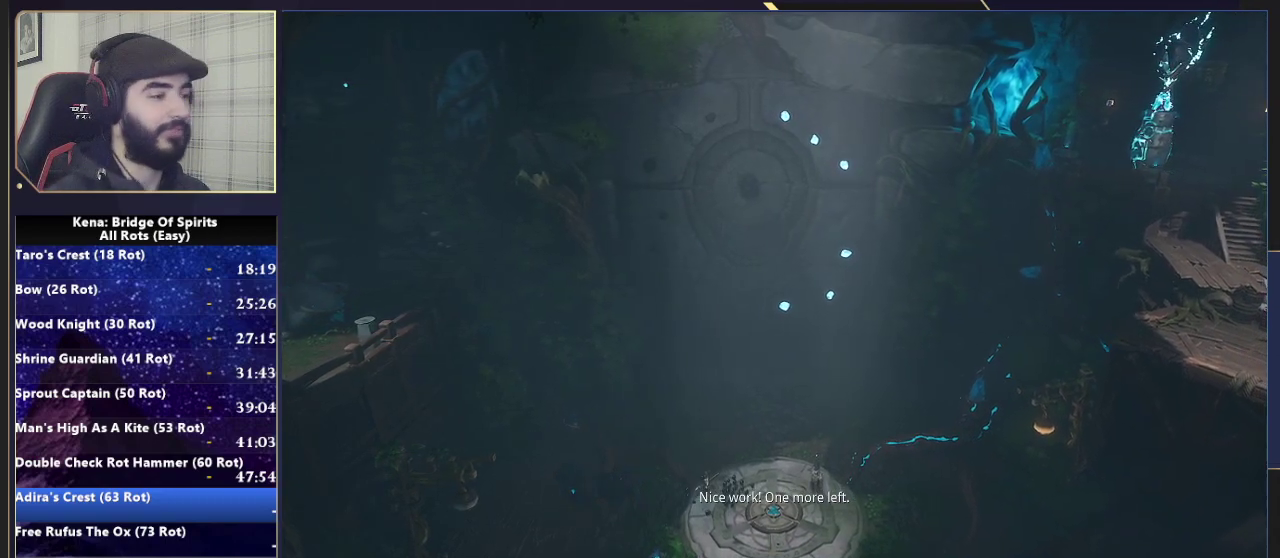
{"buttons": [], "left_stick": "center", "right_stick": "center", "events": []}
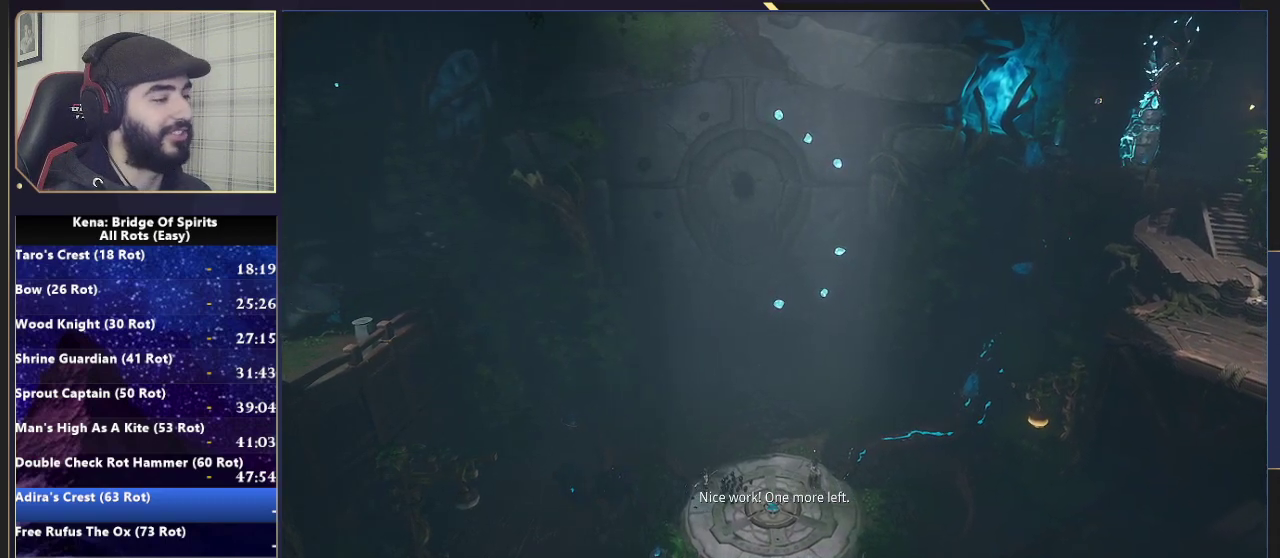
{"buttons": [], "left_stick": "center", "right_stick": "center", "events": []}
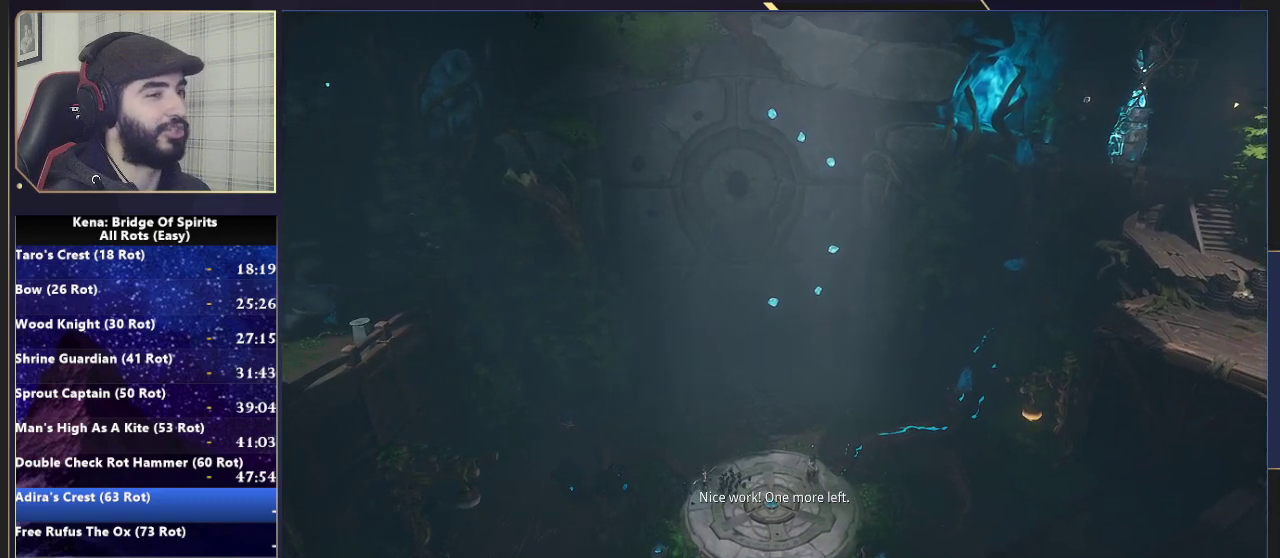
{"buttons": [], "left_stick": "left", "right_stick": "center", "events": [[433, "left_stick", "left"]]}
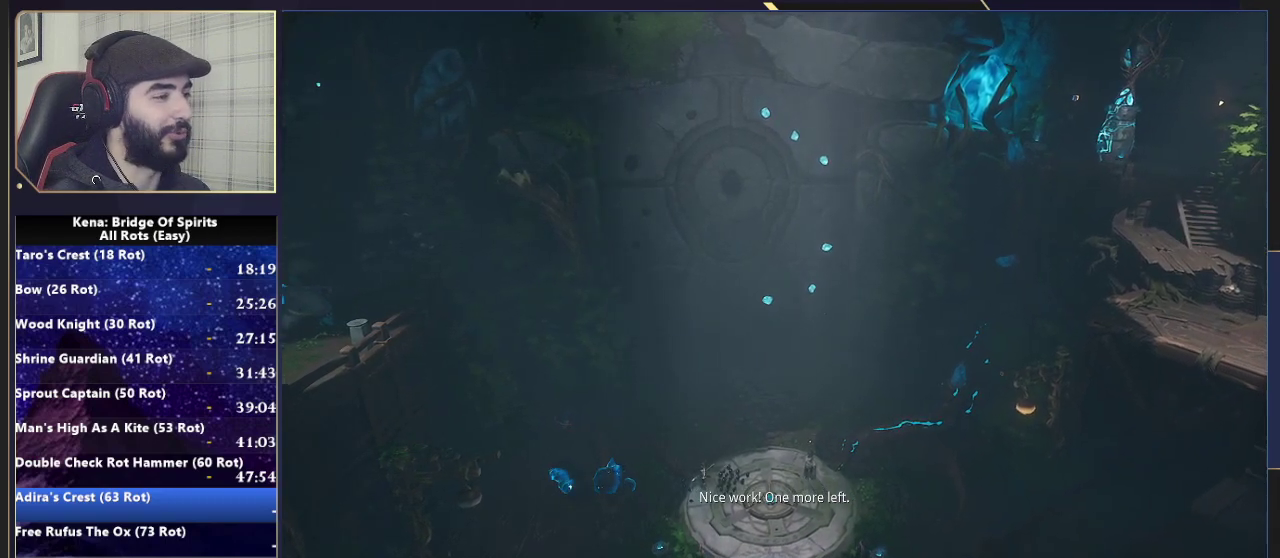
{"buttons": [], "left_stick": "left", "right_stick": "center", "events": []}
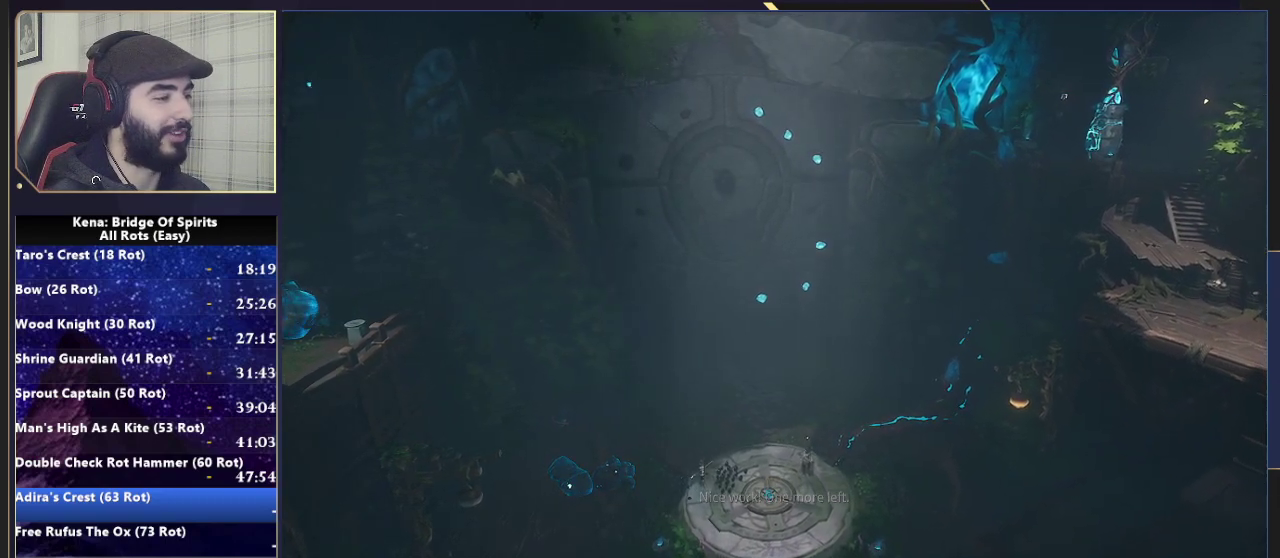
{"buttons": [], "left_stick": "left", "right_stick": "center", "events": [[367, "left_stick", "down-left"], [467, "left_stick", "left"]]}
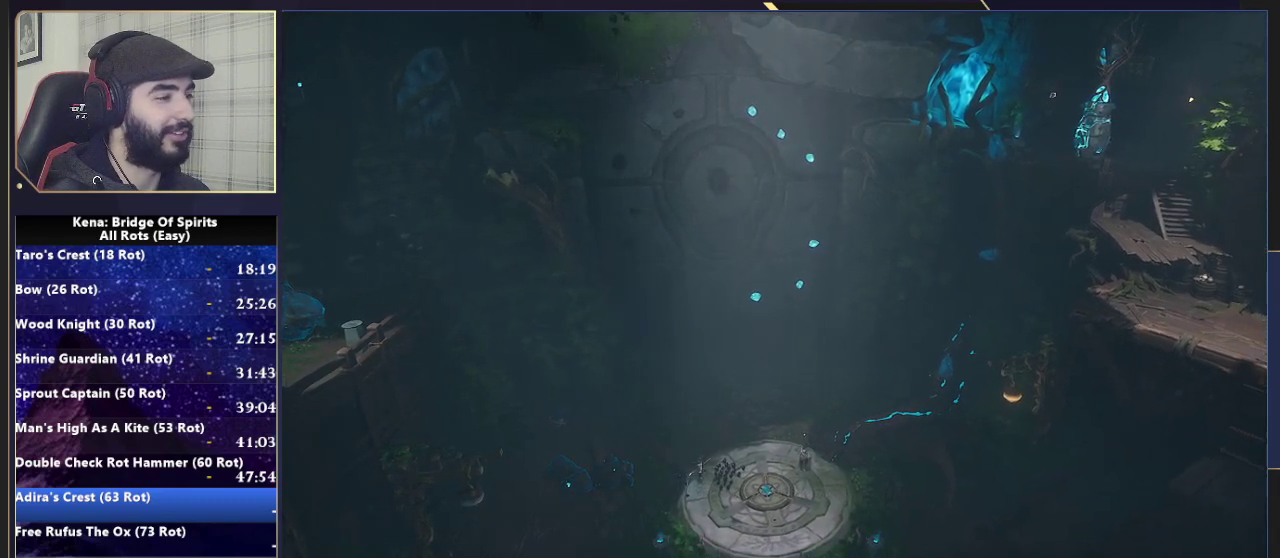
{"buttons": [], "left_stick": "left", "right_stick": "up-right", "events": [[467, "right_stick", "up-right"]]}
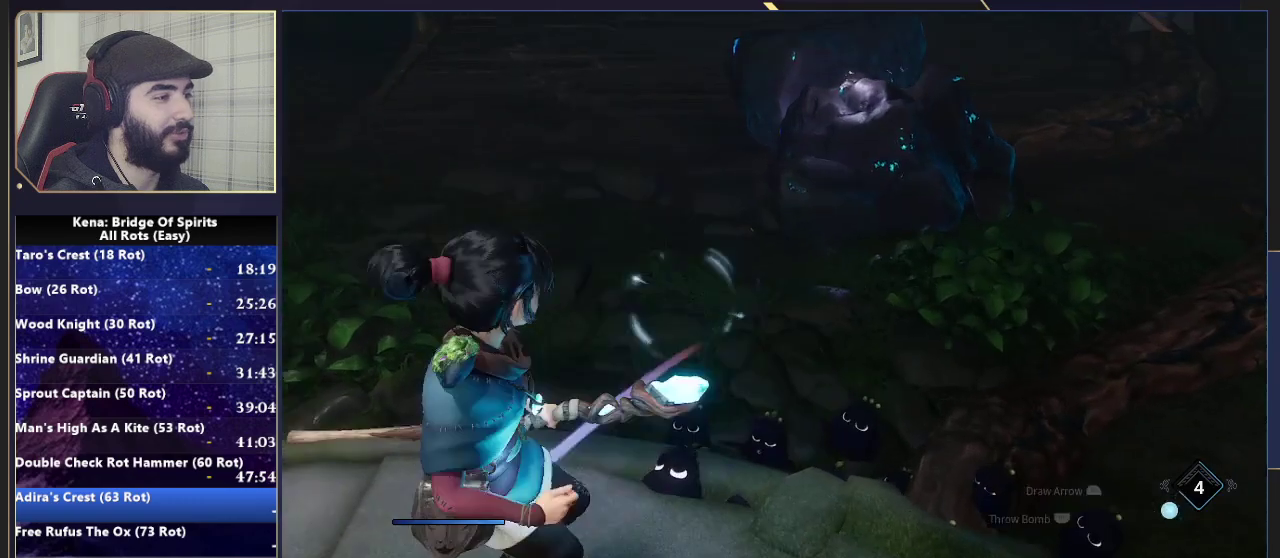
{"buttons": [], "left_stick": "left", "right_stick": "right", "events": [[183, "left_stick", "up-left"], [233, "right_stick", "center"], [433, "right_stick", "right"], [450, "left_stick", "left"]]}
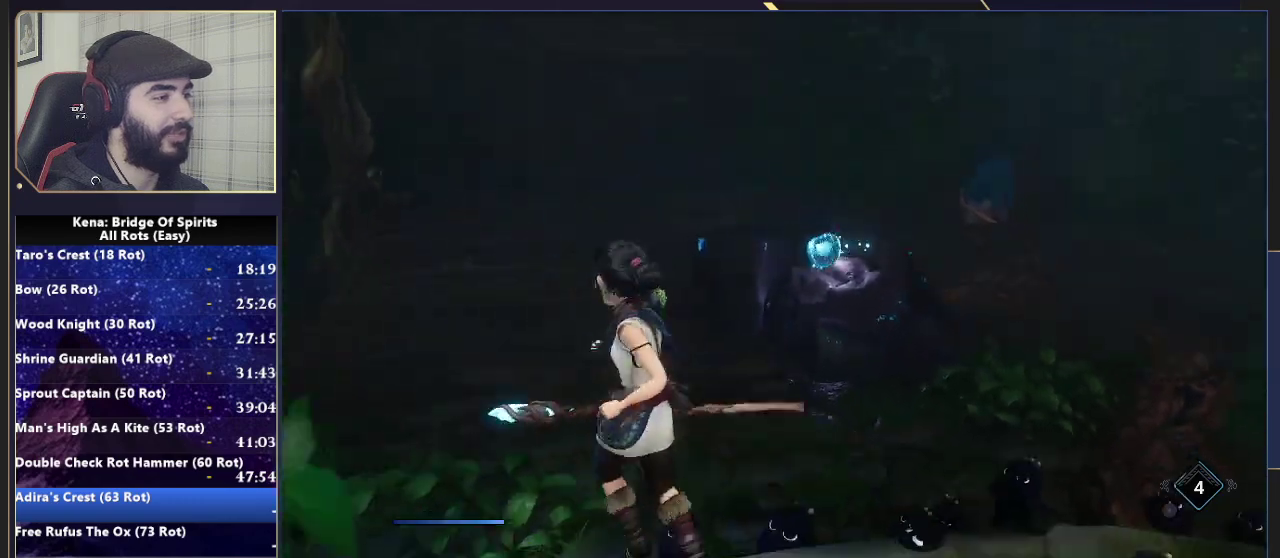
{"buttons": [], "left_stick": "up-left", "right_stick": "down-right", "events": [[117, "right_stick", "center"], [367, "right_stick", "down-right"], [433, "left_stick", "down-right"], [483, "left_stick", "up-left"]]}